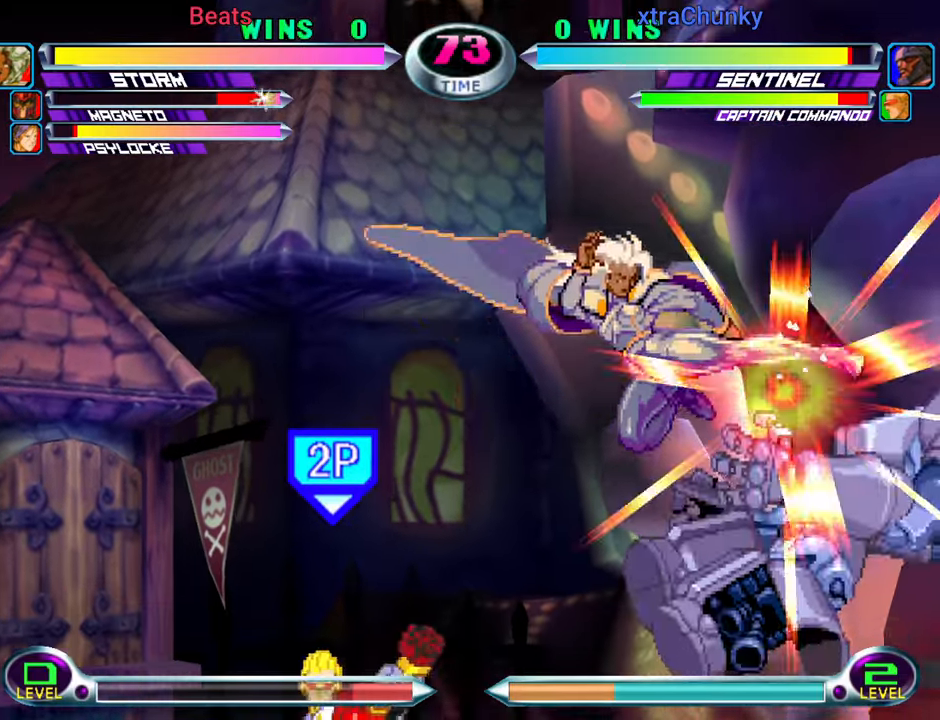
Gameplay with a controller (arcade stick); each line is a JSON object with the inputs held at the frame after it. "events" lists button and stick changes between this image and that frame as [ms after this image, input, new state], when the widget could be followed in between. Not read: L3 R3.
{"buttons": [], "left_stick": "right", "events": [[150, "CROSS", "down"], [167, "CROSS", "up"], [184, "CIRCLE", "down"], [284, "CIRCLE", "up"], [350, "CIRCLE", "down"], [467, "CIRCLE", "up"], [467, "left_stick", "right"]]}
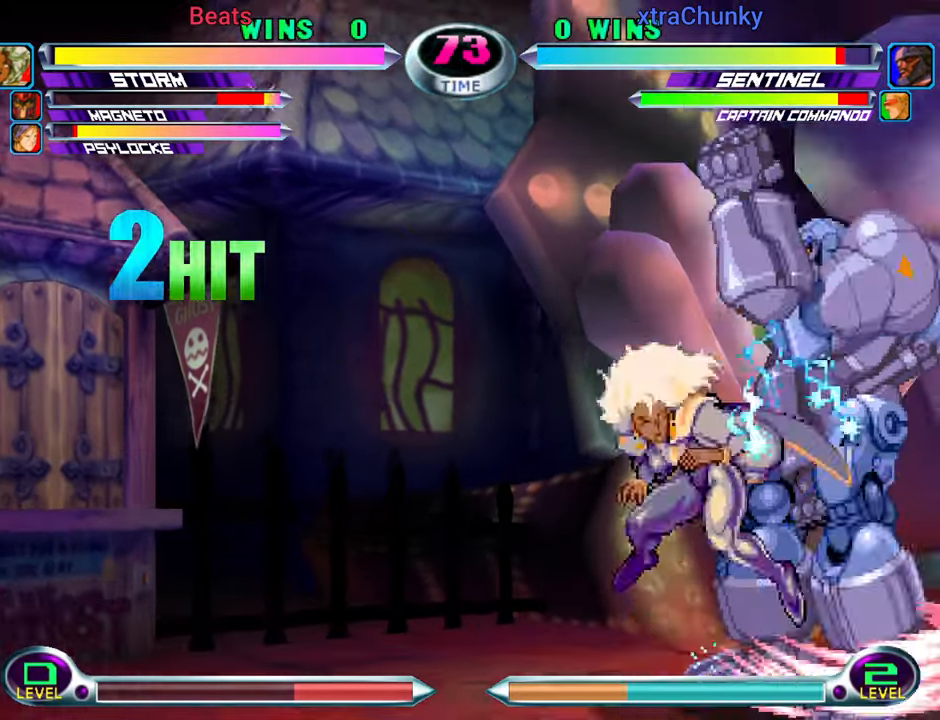
{"buttons": [], "left_stick": "left", "events": [[100, "left_stick", "down-right"], [117, "CROSS", "down"], [117, "R2", "down"], [167, "CROSS", "up"], [184, "R2", "up"], [234, "SQUARE", "down"], [350, "SQUARE", "up"], [450, "left_stick", "left"]]}
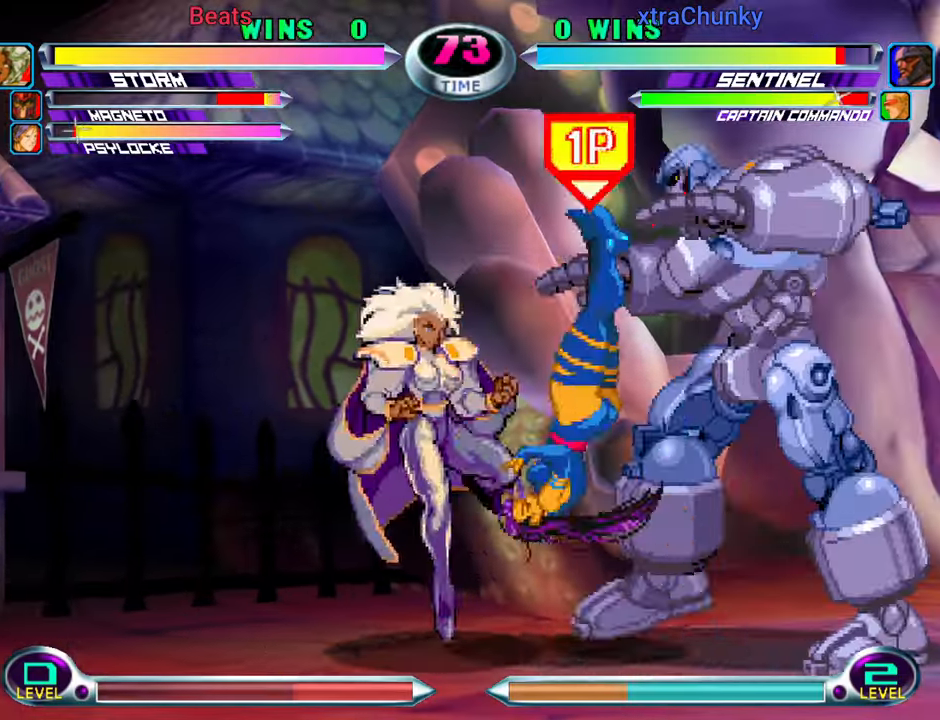
{"buttons": [], "left_stick": "left", "events": [[167, "left_stick", "down"], [250, "left_stick", "left"], [267, "SQUARE", "down"], [267, "TRIANGLE", "down"], [300, "SQUARE", "up"], [300, "TRIANGLE", "up"]]}
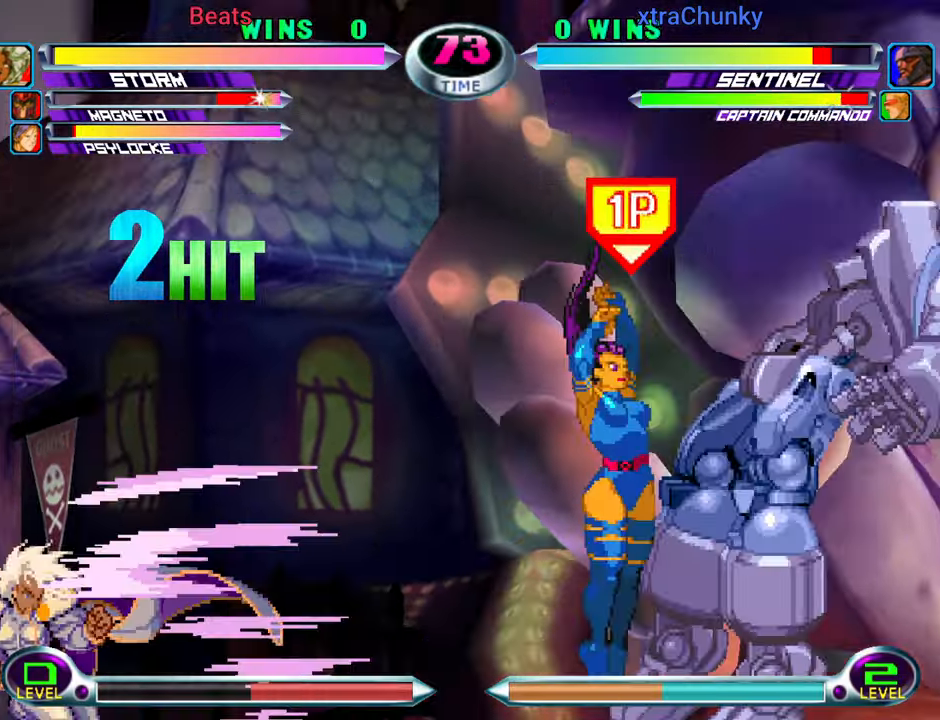
{"buttons": [], "left_stick": "center", "events": [[167, "left_stick", "center"], [267, "left_stick", "down-right"], [367, "left_stick", "up-right"], [434, "TRIANGLE", "down"], [484, "TRIANGLE", "up"], [484, "left_stick", "center"]]}
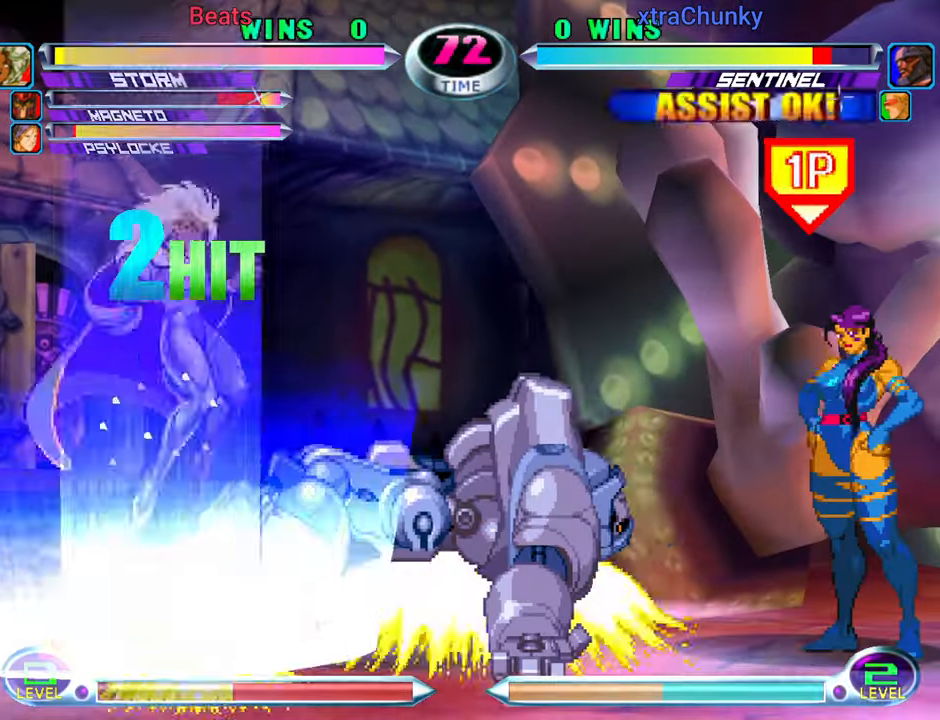
{"buttons": [], "left_stick": "right", "events": [[50, "left_stick", "down-right"], [117, "SQUARE", "down"], [117, "TRIANGLE", "down"], [167, "SQUARE", "up"], [167, "TRIANGLE", "up"], [250, "TRIANGLE", "down"], [334, "left_stick", "center"], [367, "TRIANGLE", "up"], [450, "left_stick", "right"]]}
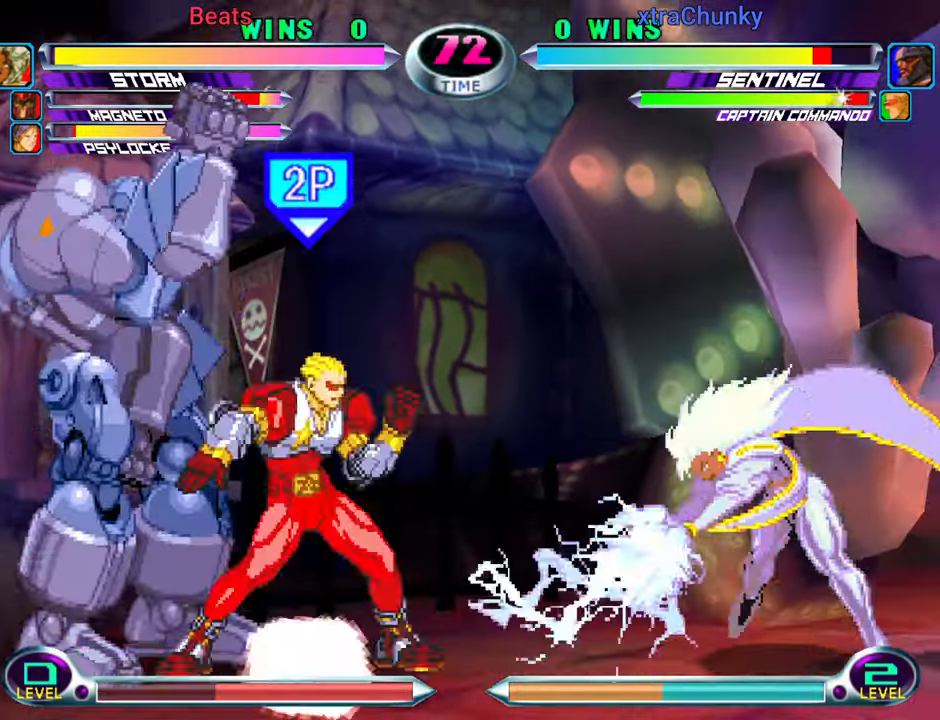
{"buttons": [], "left_stick": "center", "events": [[17, "left_stick", "center"], [100, "left_stick", "right"], [317, "left_stick", "up"], [384, "left_stick", "center"], [417, "TRIANGLE", "down"], [450, "TRIANGLE", "up"]]}
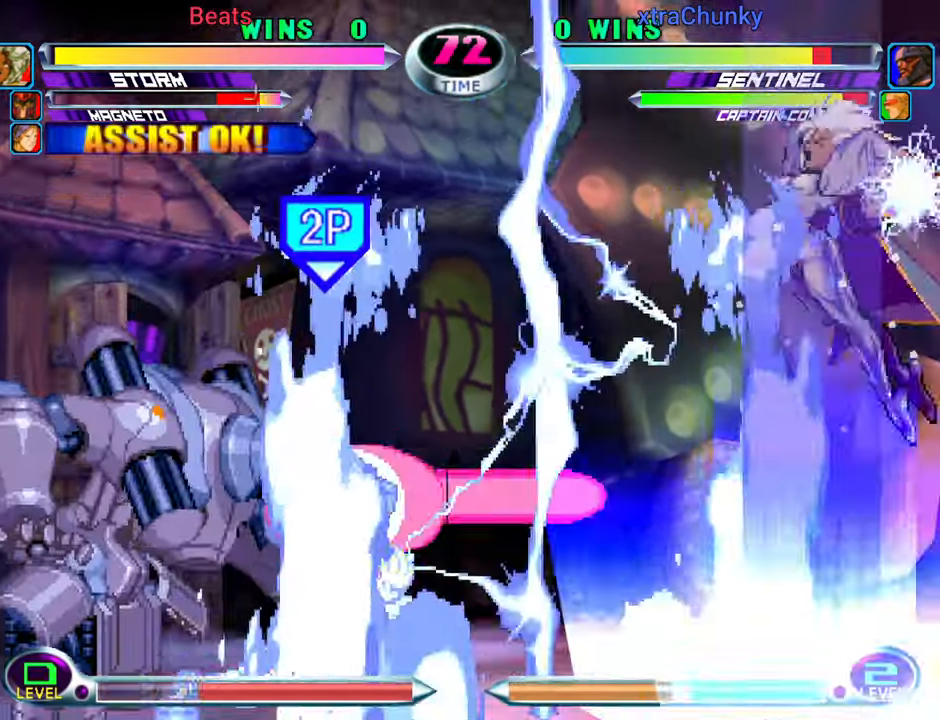
{"buttons": [], "left_stick": "left", "events": [[117, "left_stick", "left"], [134, "SQUARE", "down"], [134, "TRIANGLE", "down"], [167, "SQUARE", "up"], [167, "TRIANGLE", "up"], [267, "SQUARE", "down"], [350, "SQUARE", "up"]]}
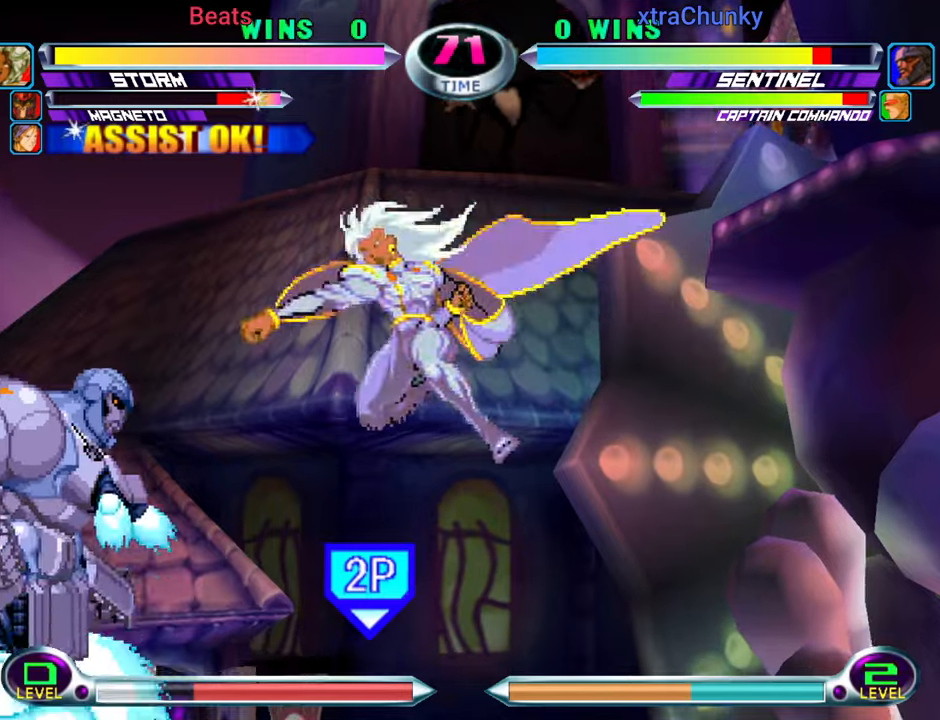
{"buttons": [], "left_stick": "right", "events": [[50, "TRIANGLE", "down"], [116, "TRIANGLE", "up"], [183, "left_stick", "right"], [283, "R2", "down"], [366, "R2", "up"]]}
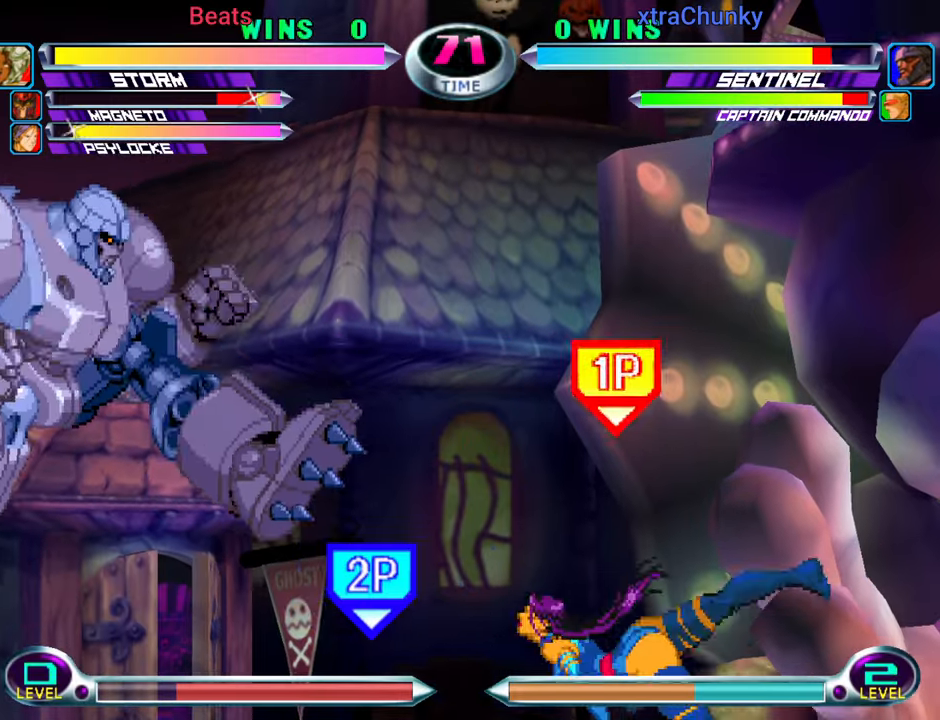
{"buttons": [], "left_stick": "up", "events": [[283, "left_stick", "center"], [350, "left_stick", "down"], [433, "left_stick", "up"]]}
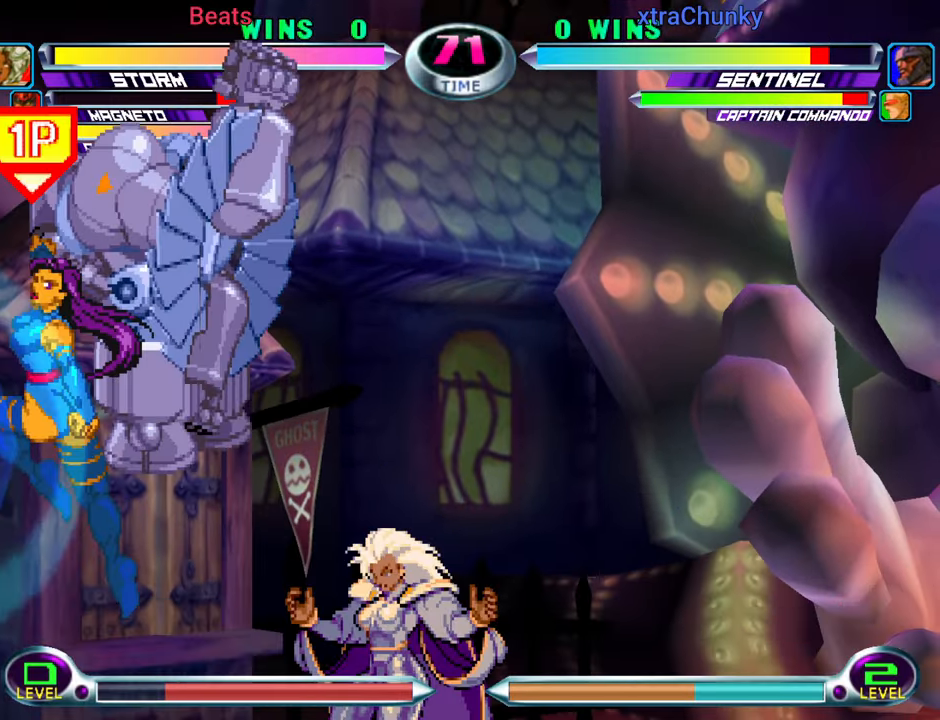
{"buttons": [], "left_stick": "right", "events": [[16, "left_stick", "center"], [50, "CROSS", "down"], [100, "CROSS", "up"], [183, "left_stick", "right"], [216, "SQUARE", "down"], [216, "TRIANGLE", "down"], [266, "CROSS", "down"], [283, "SQUARE", "up"], [283, "TRIANGLE", "up"], [366, "CROSS", "up"]]}
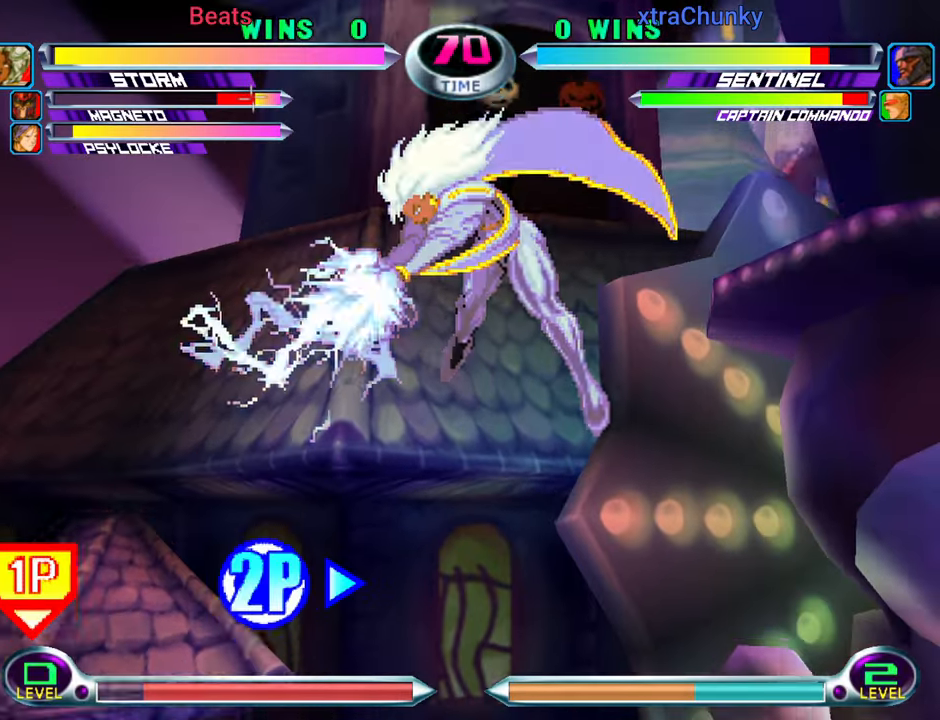
{"buttons": [], "left_stick": "right", "events": [[233, "TRIANGLE", "down"], [283, "TRIANGLE", "up"], [433, "SQUARE", "down"], [433, "TRIANGLE", "down"], [500, "SQUARE", "up"], [500, "TRIANGLE", "up"]]}
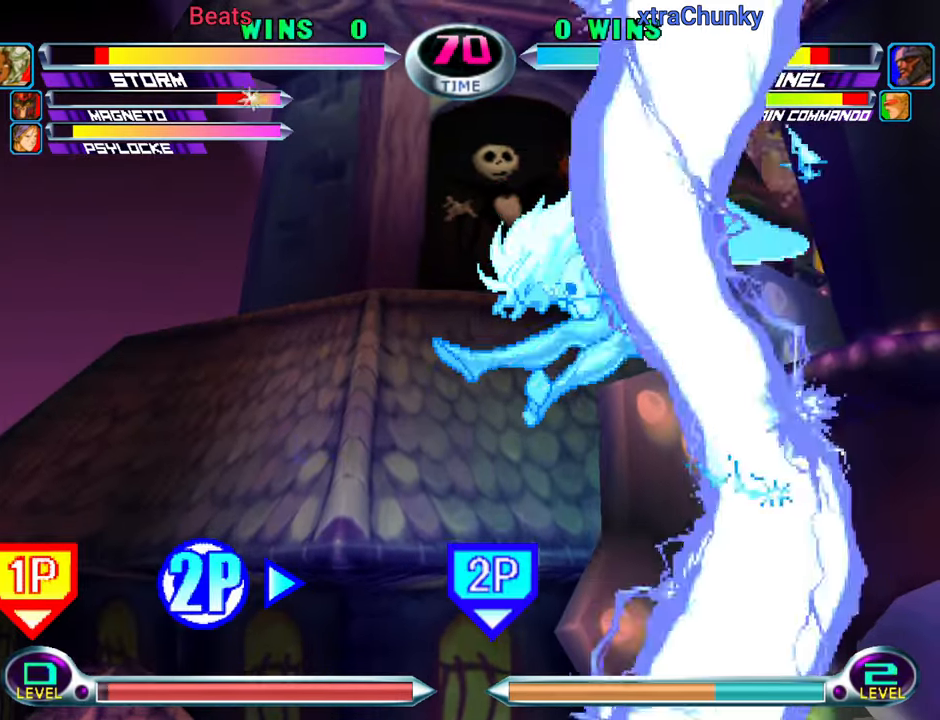
{"buttons": [], "left_stick": "center", "events": [[233, "left_stick", "center"]]}
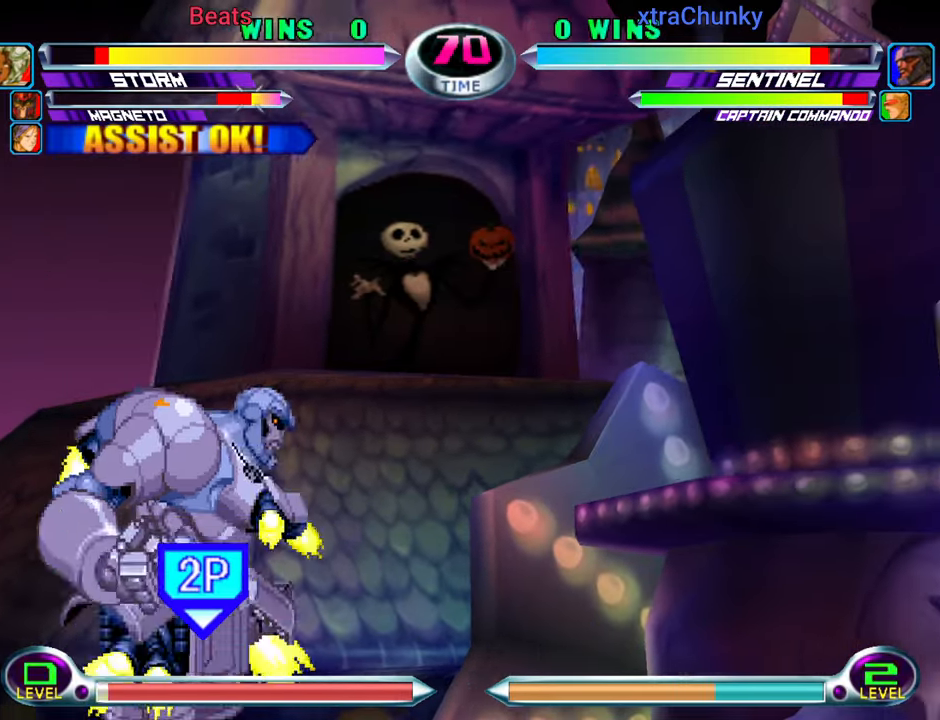
{"buttons": ["CROSS"], "left_stick": "right", "events": [[183, "CROSS", "down"], [250, "CROSS", "up"], [266, "left_stick", "left"], [350, "left_stick", "right"], [416, "SQUARE", "down"], [416, "TRIANGLE", "down"], [483, "CROSS", "down"], [500, "SQUARE", "up"], [500, "TRIANGLE", "up"]]}
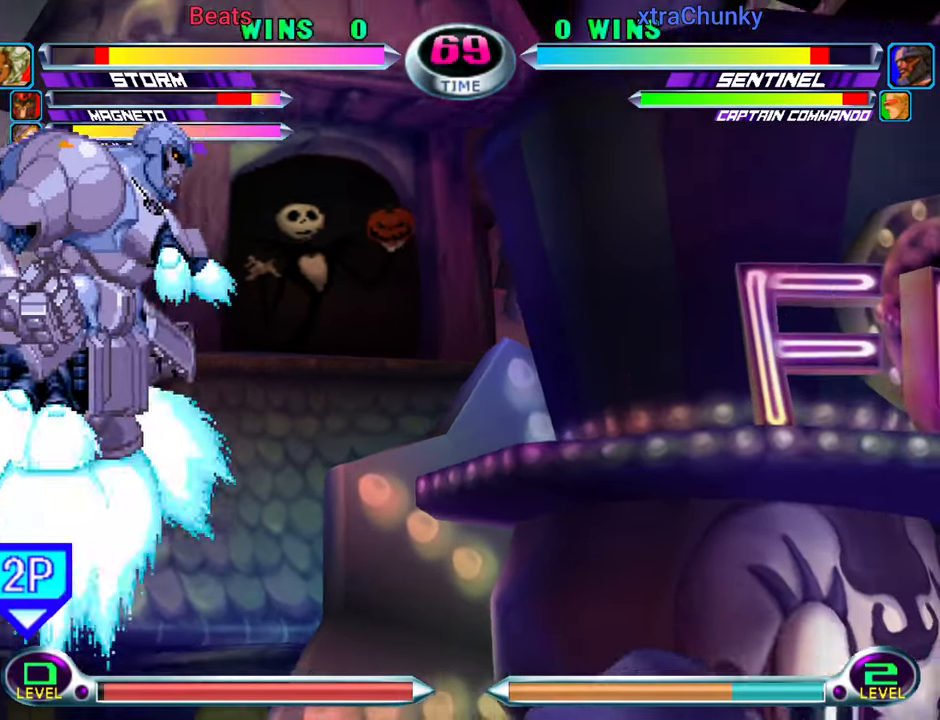
{"buttons": [], "left_stick": "down", "events": [[83, "CROSS", "up"], [350, "R2", "down"], [433, "R2", "up"], [433, "left_stick", "down"]]}
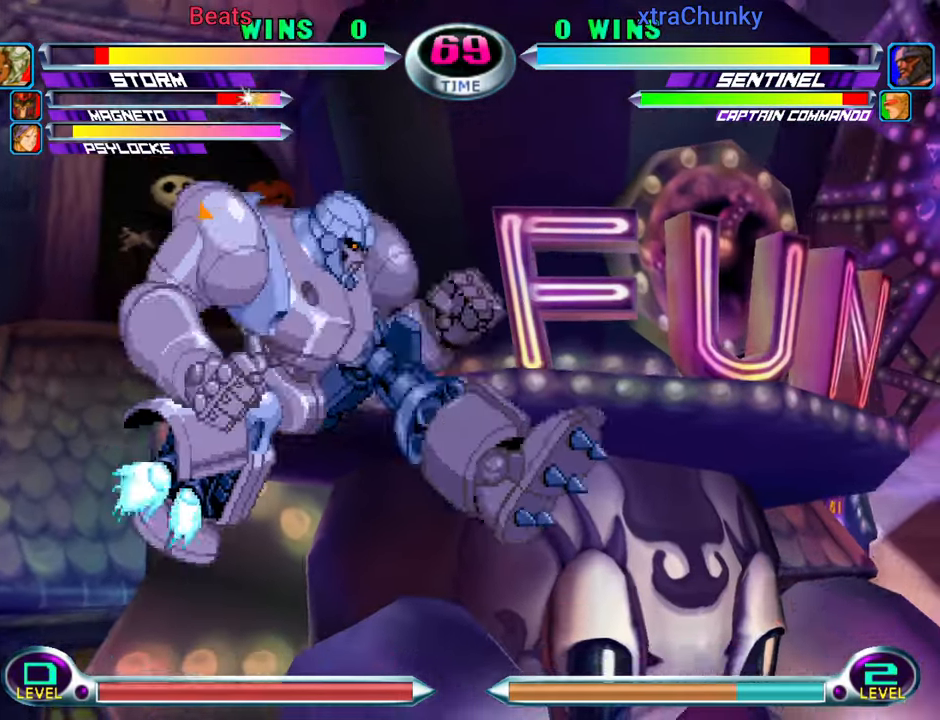
{"buttons": [], "left_stick": "center", "events": [[50, "SQUARE", "down"], [50, "TRIANGLE", "down"], [50, "left_stick", "right"], [83, "SQUARE", "up"], [100, "TRIANGLE", "up"], [100, "left_stick", "center"]]}
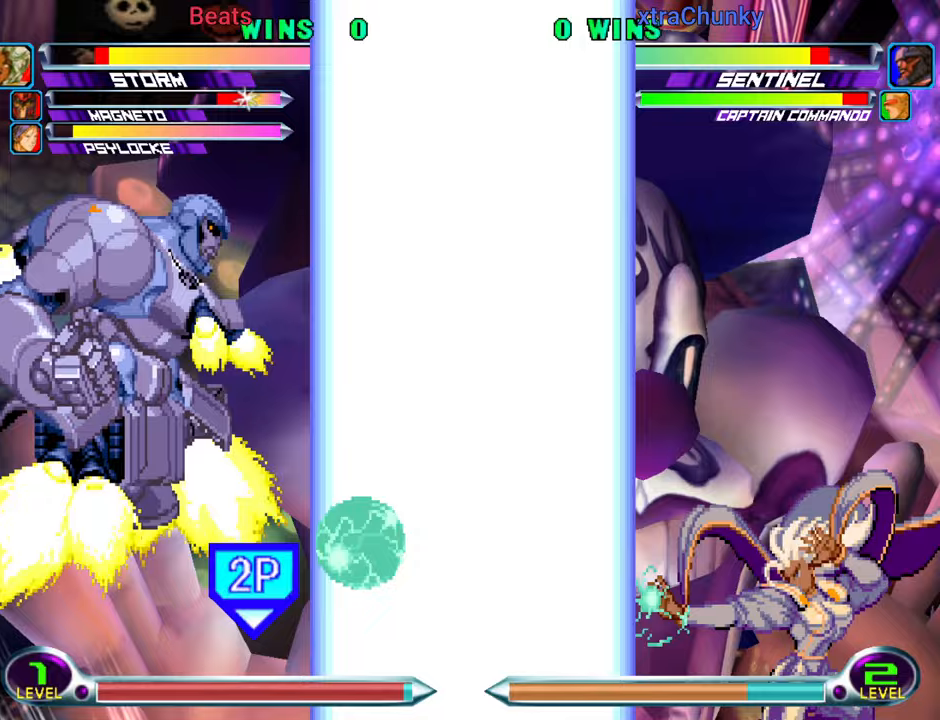
{"buttons": [], "left_stick": "center", "events": [[133, "left_stick", "down-right"], [250, "left_stick", "up-left"], [333, "TRIANGLE", "down"], [367, "left_stick", "center"], [383, "TRIANGLE", "up"]]}
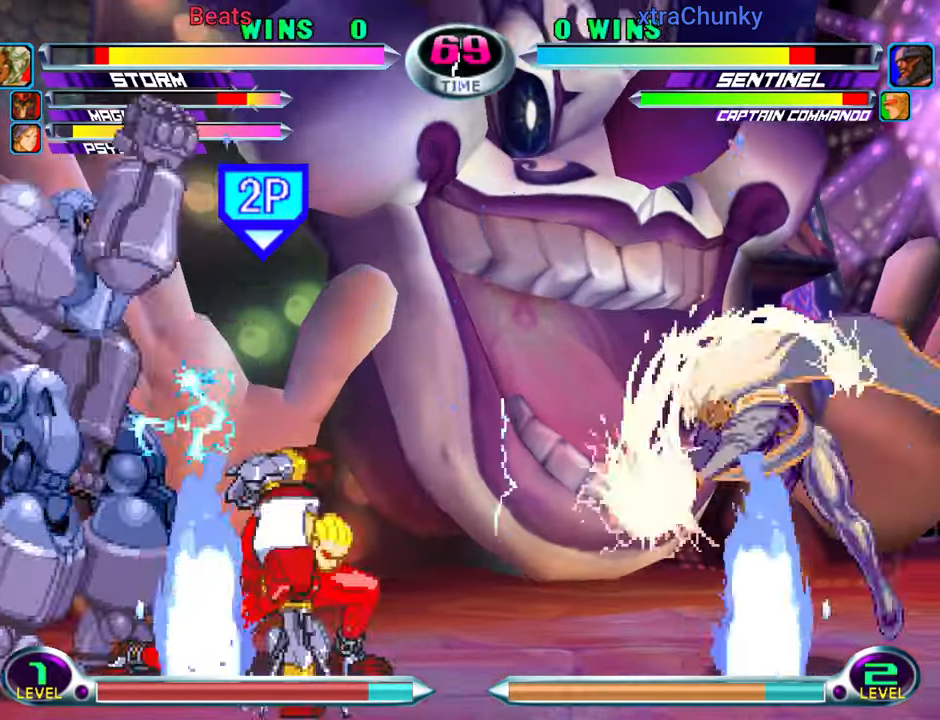
{"buttons": [], "left_stick": "center", "events": [[133, "left_stick", "down"], [217, "left_stick", "up-left"], [317, "TRIANGLE", "down"], [350, "left_stick", "center"], [367, "TRIANGLE", "up"]]}
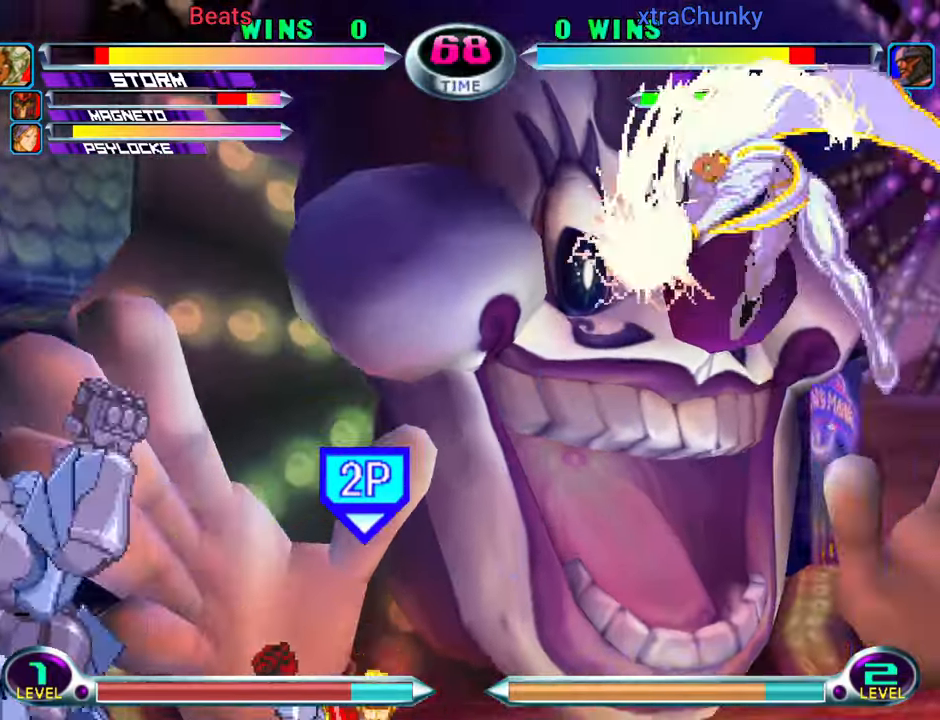
{"buttons": [], "left_stick": "center", "events": [[50, "left_stick", "down-left"], [100, "SQUARE", "down"], [100, "TRIANGLE", "down"], [133, "SQUARE", "up"], [133, "TRIANGLE", "up"], [283, "TRIANGLE", "down"], [333, "left_stick", "center"], [383, "TRIANGLE", "up"]]}
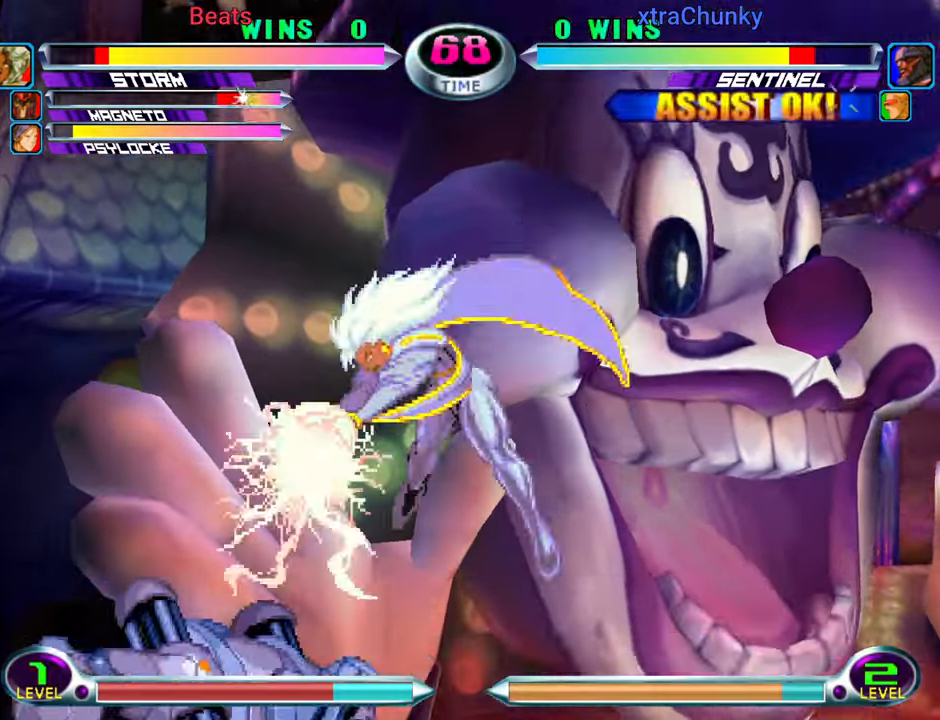
{"buttons": ["R2"], "left_stick": "down-right", "events": [[133, "CIRCLE", "down"], [217, "CIRCLE", "up"], [400, "left_stick", "down-right"], [450, "R2", "down"]]}
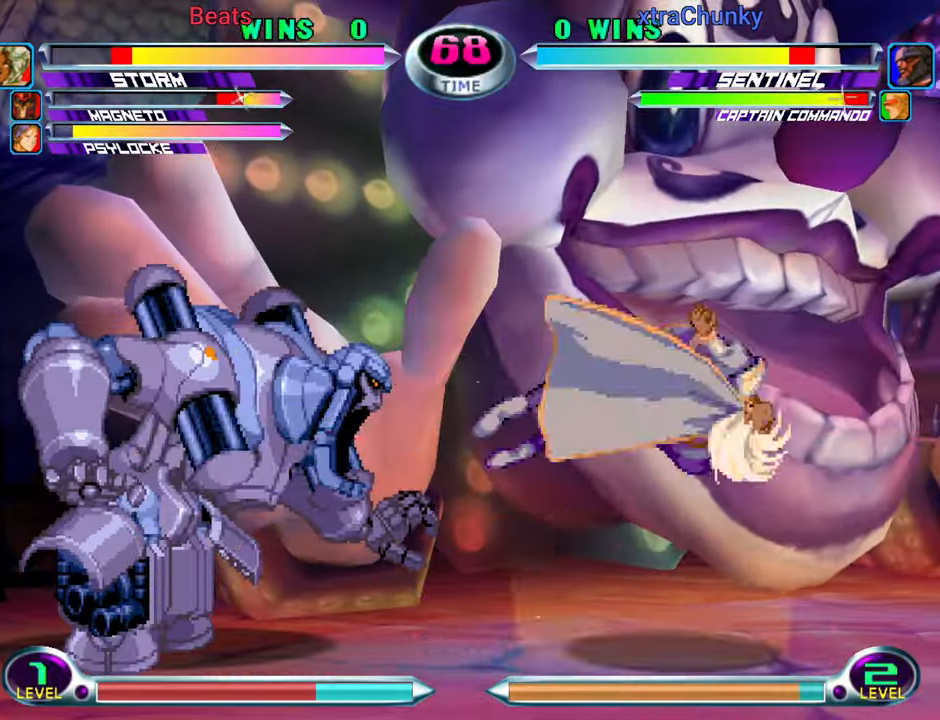
{"buttons": [], "left_stick": "center", "events": [[33, "R2", "up"], [267, "left_stick", "center"], [317, "left_stick", "down"], [417, "SQUARE", "down"], [417, "TRIANGLE", "down"], [417, "left_stick", "right"], [450, "SQUARE", "up"], [450, "TRIANGLE", "up"], [483, "left_stick", "center"]]}
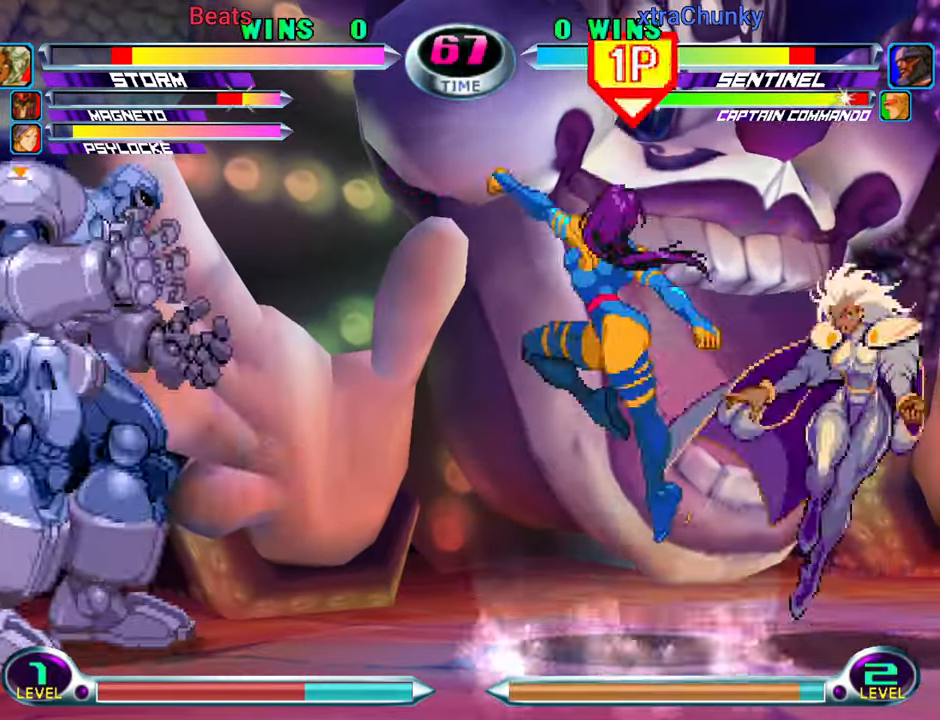
{"buttons": ["CROSS"], "left_stick": "center", "events": [[267, "R1", "down"], [267, "TRIANGLE", "down"], [283, "CIRCLE", "down"], [283, "R1", "up"], [283, "R2", "down"], [283, "SQUARE", "down"], [300, "CROSS", "down"], [300, "R2", "up"], [300, "SQUARE", "up"], [300, "TRIANGLE", "up"], [317, "CIRCLE", "up"], [367, "CIRCLE", "down"], [383, "CROSS", "up"], [400, "R1", "down"], [400, "TRIANGLE", "down"], [450, "R1", "up"], [467, "CROSS", "down"], [467, "SQUARE", "down"], [467, "TRIANGLE", "up"], [483, "CIRCLE", "up"], [483, "SQUARE", "up"]]}
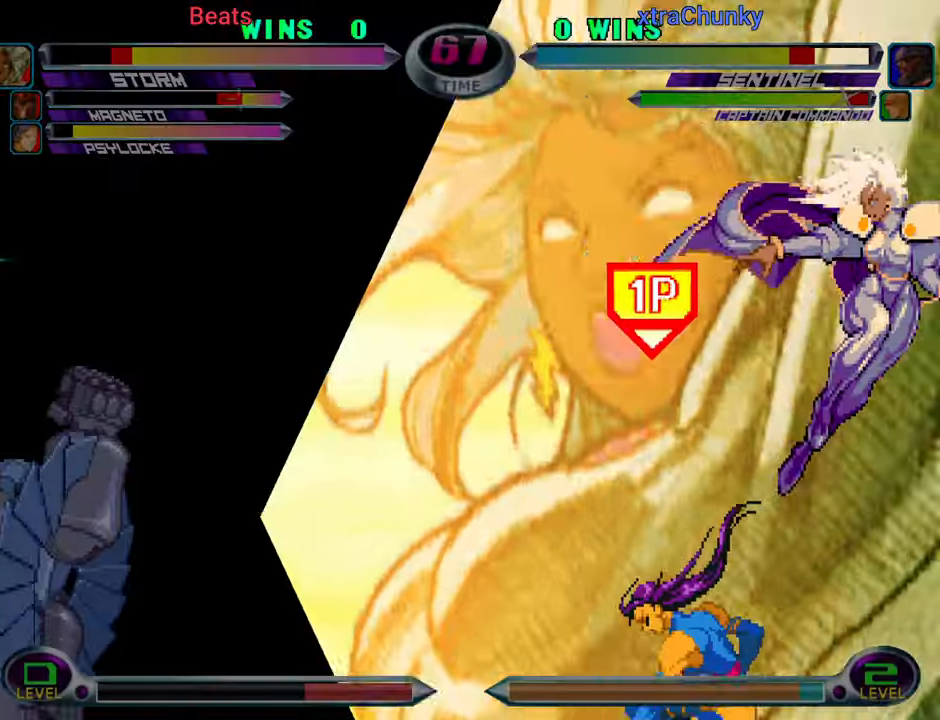
{"buttons": ["CROSS", "CIRCLE"], "left_stick": "center", "events": [[33, "CIRCLE", "down"], [50, "CROSS", "up"], [67, "R1", "down"], [67, "TRIANGLE", "down"], [100, "R1", "up"], [117, "CROSS", "down"], [117, "SQUARE", "down"], [117, "TRIANGLE", "up"], [133, "CIRCLE", "up"], [133, "SQUARE", "up"], [200, "CIRCLE", "down"], [217, "CROSS", "up"], [217, "TRIANGLE", "down"], [233, "R1", "down"], [267, "R1", "up"], [267, "SQUARE", "down"], [283, "CROSS", "down"], [283, "TRIANGLE", "up"], [300, "CIRCLE", "up"], [300, "SQUARE", "up"], [367, "CIRCLE", "down"], [367, "CROSS", "up"], [367, "SQUARE", "down"], [383, "R1", "down"], [383, "TRIANGLE", "down"], [400, "SQUARE", "up"], [417, "R1", "up"], [417, "SQUARE", "down"], [433, "CROSS", "down"], [433, "TRIANGLE", "up"], [450, "CIRCLE", "up"], [450, "SQUARE", "up"], [500, "CIRCLE", "down"]]}
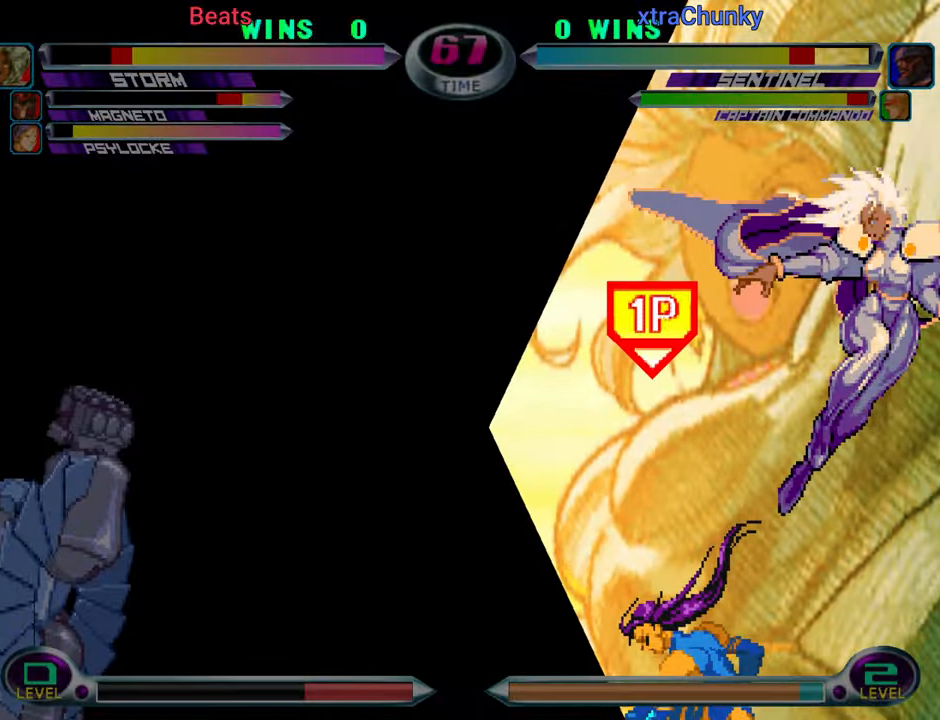
{"buttons": [], "left_stick": "center", "events": [[17, "CROSS", "up"], [17, "SQUARE", "down"], [33, "R1", "down"], [33, "SQUARE", "up"], [33, "TRIANGLE", "down"], [50, "CIRCLE", "up"], [67, "CIRCLE", "down"], [67, "SQUARE", "down"], [83, "CROSS", "down"], [83, "R1", "up"], [83, "TRIANGLE", "up"], [100, "CIRCLE", "up"], [100, "SQUARE", "up"], [167, "CIRCLE", "down"], [167, "SQUARE", "down"], [183, "CIRCLE", "up"], [183, "CROSS", "up"], [183, "TRIANGLE", "down"], [200, "CIRCLE", "down"], [200, "R1", "down"], [233, "CIRCLE", "up"], [233, "R1", "up"], [250, "CROSS", "down"], [267, "CIRCLE", "down"], [267, "TRIANGLE", "up"], [300, "CIRCLE", "up"], [317, "CROSS", "up"], [333, "SQUARE", "up"]]}
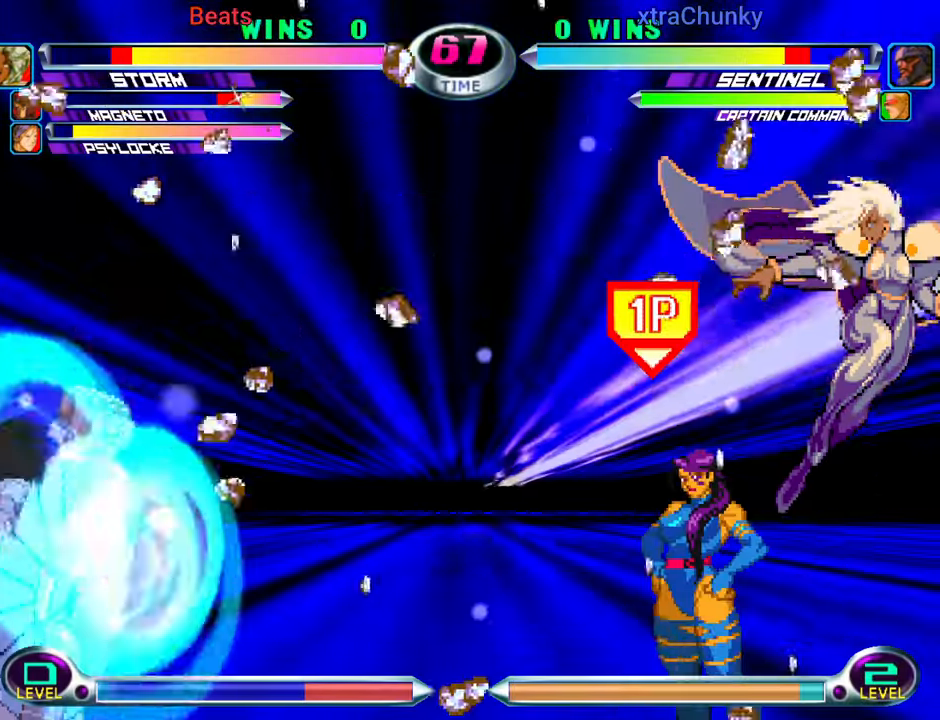
{"buttons": ["TRIANGLE"], "left_stick": "center", "events": [[450, "TRIANGLE", "down"]]}
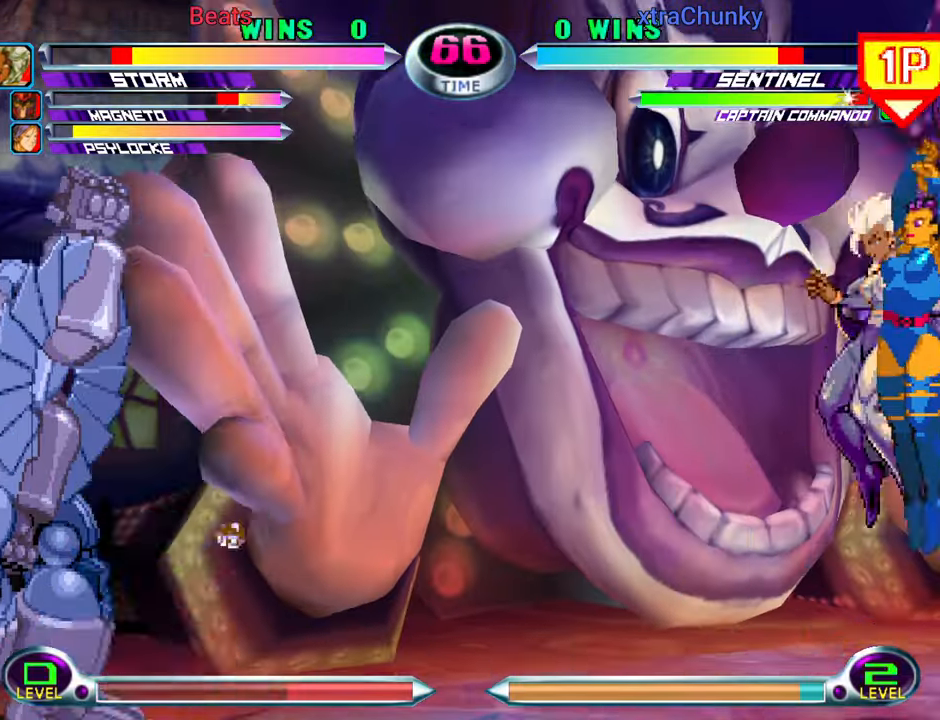
{"buttons": [], "left_stick": "center", "events": [[17, "TRIANGLE", "up"], [134, "left_stick", "down"], [234, "left_stick", "up"], [367, "left_stick", "center"], [384, "TRIANGLE", "down"], [450, "TRIANGLE", "up"]]}
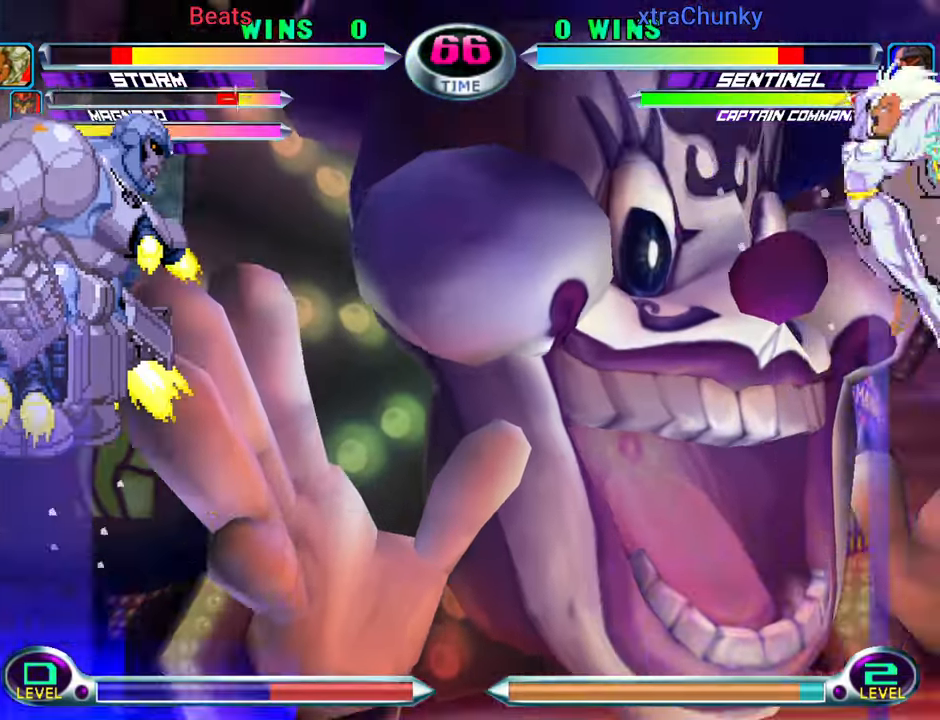
{"buttons": [], "left_stick": "right", "events": [[150, "left_stick", "right"], [400, "SQUARE", "down"], [400, "TRIANGLE", "down"], [450, "SQUARE", "up"], [450, "TRIANGLE", "up"]]}
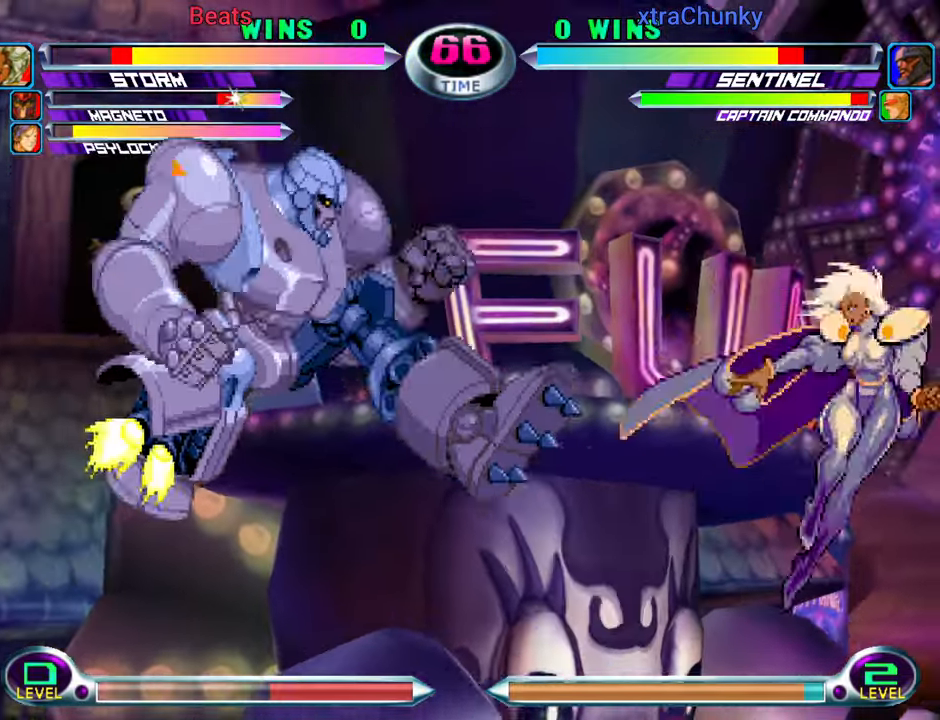
{"buttons": [], "left_stick": "right", "events": [[17, "SQUARE", "down"], [134, "SQUARE", "up"], [317, "SQUARE", "down"], [384, "SQUARE", "up"]]}
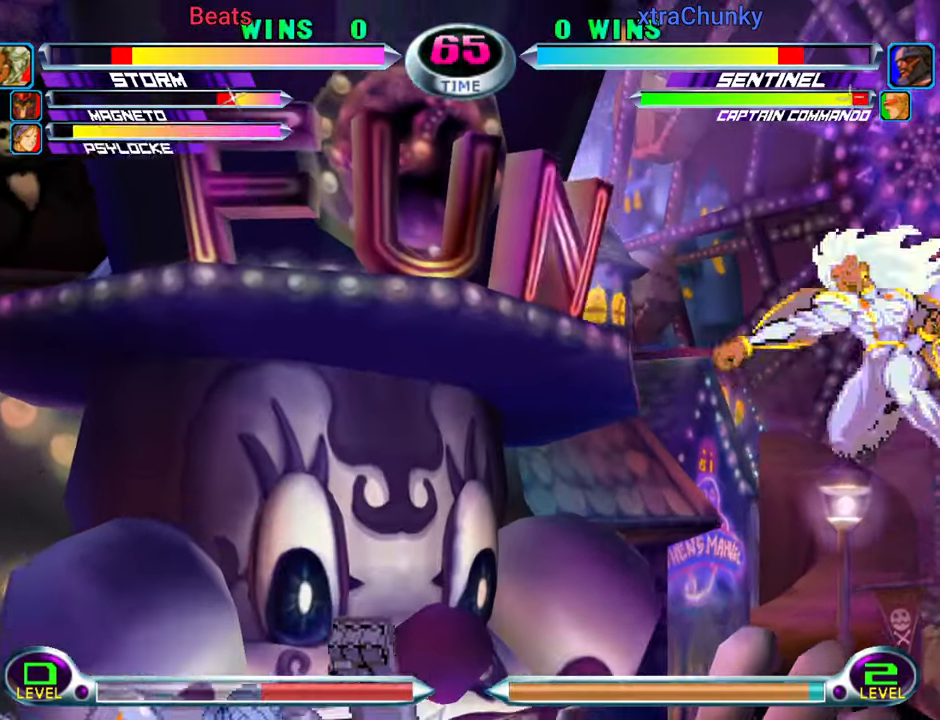
{"buttons": [], "left_stick": "up-right", "events": [[67, "SQUARE", "down"], [150, "SQUARE", "up"], [317, "left_stick", "down-right"], [434, "left_stick", "up-right"]]}
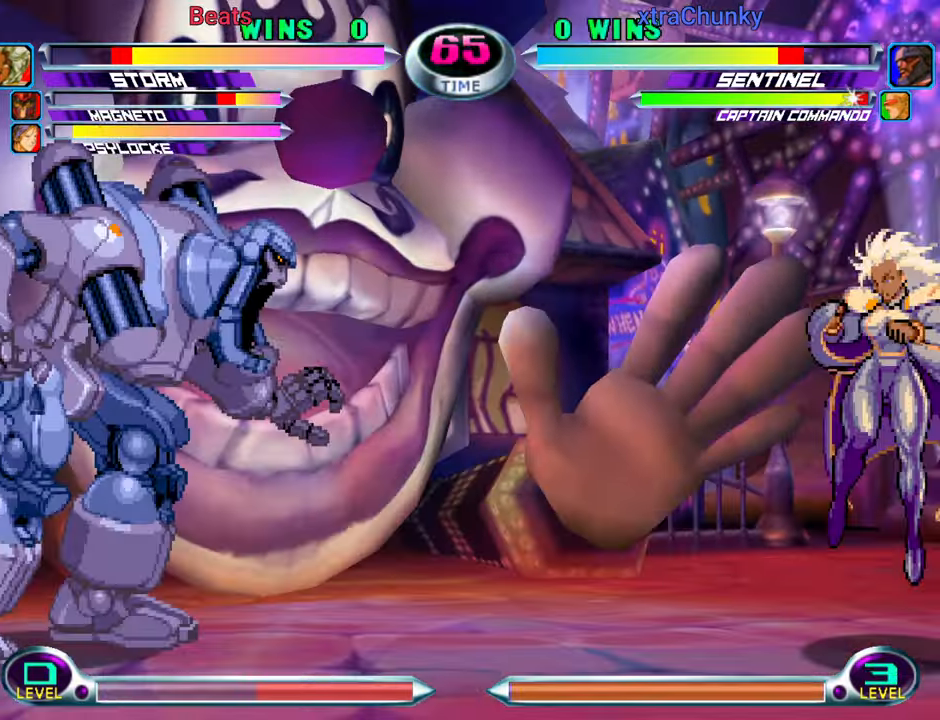
{"buttons": [], "left_stick": "down-right", "events": [[84, "TRIANGLE", "down"], [84, "left_stick", "center"], [134, "TRIANGLE", "up"], [217, "left_stick", "down-right"], [267, "SQUARE", "down"], [267, "TRIANGLE", "down"], [300, "TRIANGLE", "up"], [317, "SQUARE", "up"], [417, "SQUARE", "down"], [500, "SQUARE", "up"]]}
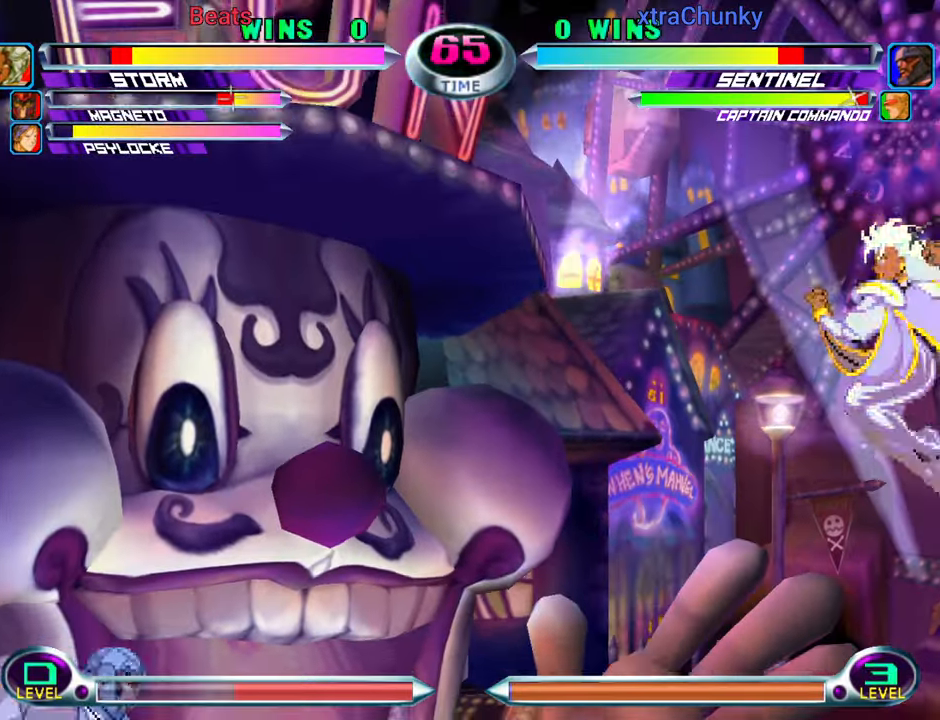
{"buttons": [], "left_stick": "up-right", "events": [[50, "left_stick", "center"], [184, "SQUARE", "down"], [267, "SQUARE", "up"], [300, "left_stick", "down-right"], [400, "left_stick", "up-right"]]}